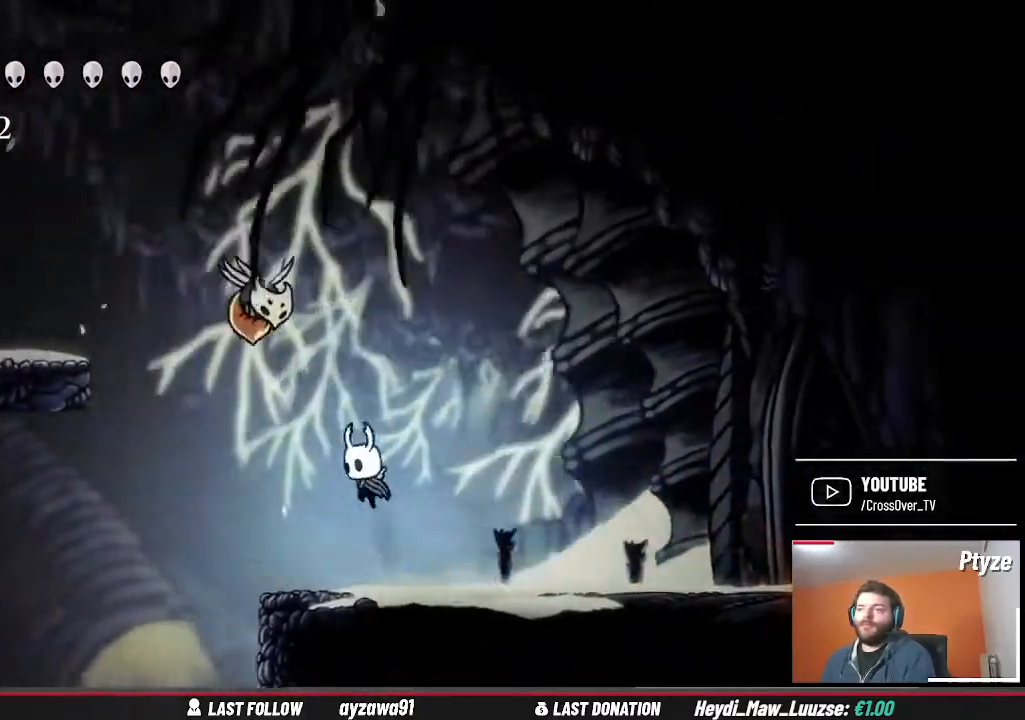
Gameplay with a controller (Xbox layout); each line is a JSON object with the inputs held at the frame after it. "events" lists button and stick changes between this image and that frame as [ms after this image, input, new state], when the widget could be followed in between. Not read: L3 R3.
{"buttons": [], "left_stick": "center", "right_stick": "center", "events": [[33, "X", "down"], [33, "left_stick", "up"], [67, "A", "up"], [133, "X", "up"], [200, "left_stick", "center"]]}
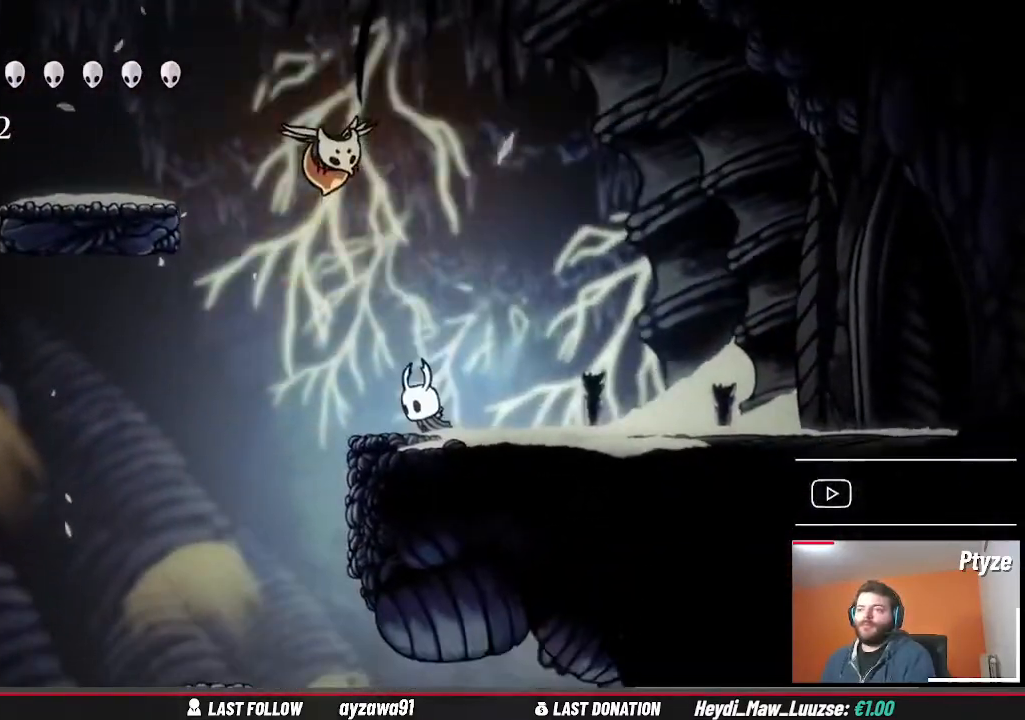
{"buttons": [], "left_stick": "right", "right_stick": "center", "events": [[33, "left_stick", "up"], [67, "A", "down"], [100, "left_stick", "up-left"], [167, "X", "down"], [267, "A", "up"], [300, "X", "up"], [367, "left_stick", "right"]]}
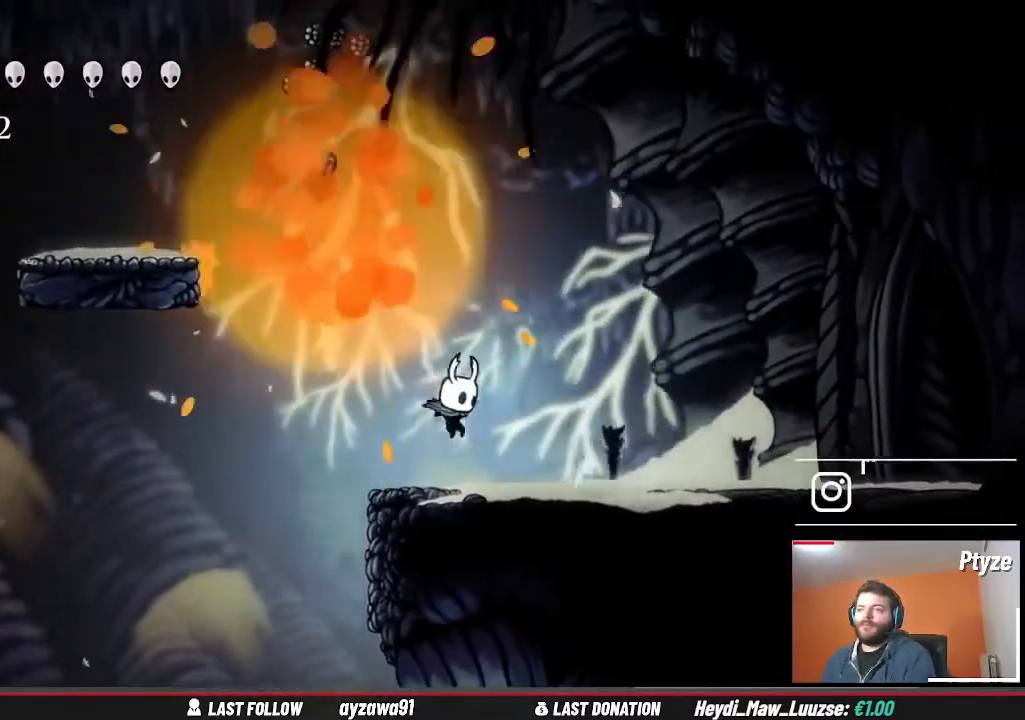
{"buttons": ["A"], "left_stick": "up-left", "right_stick": "center", "events": [[167, "left_stick", "center"], [233, "left_stick", "up-left"], [467, "A", "down"]]}
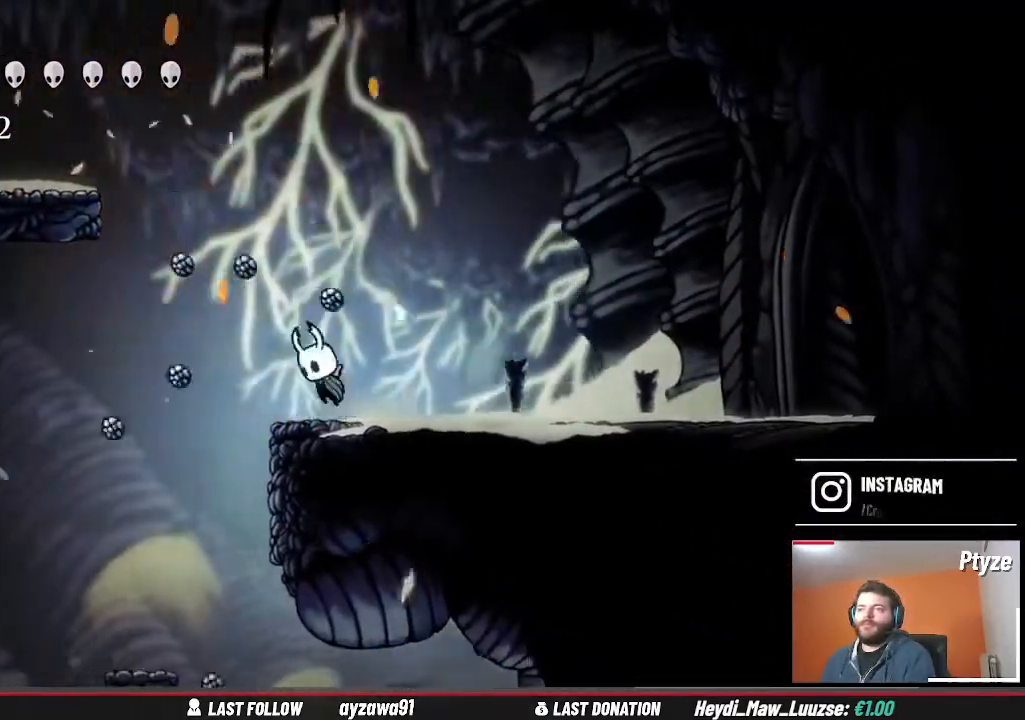
{"buttons": ["A"], "left_stick": "up-left", "right_stick": "center", "events": [[400, "A", "up"], [467, "A", "down"]]}
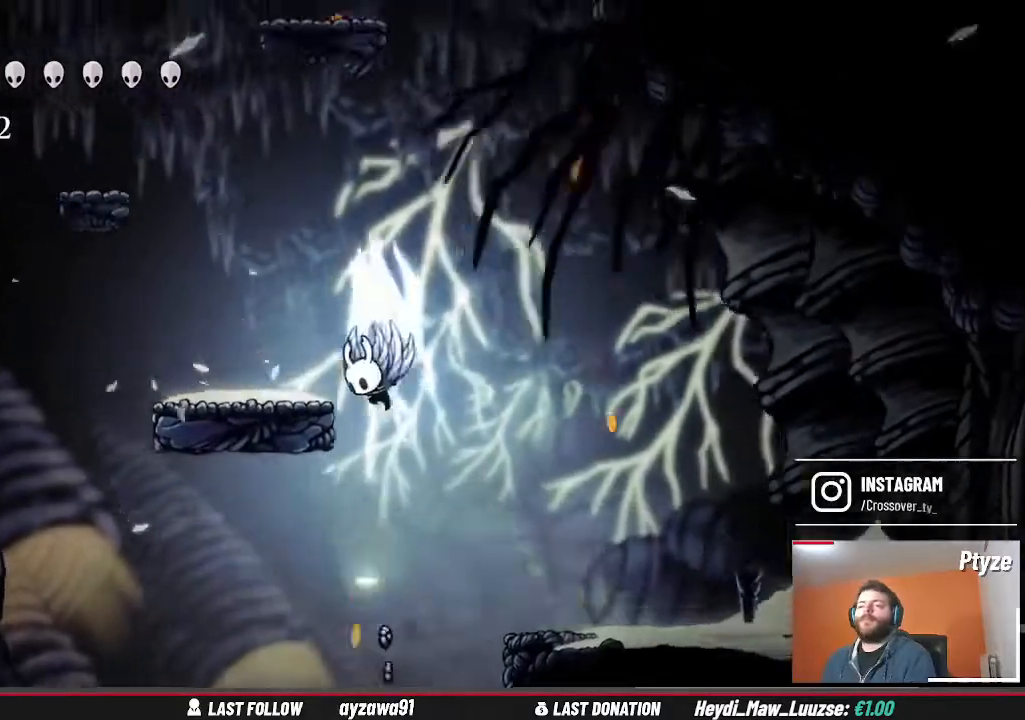
{"buttons": [], "left_stick": "center", "right_stick": "center", "events": [[200, "A", "up"], [333, "left_stick", "center"]]}
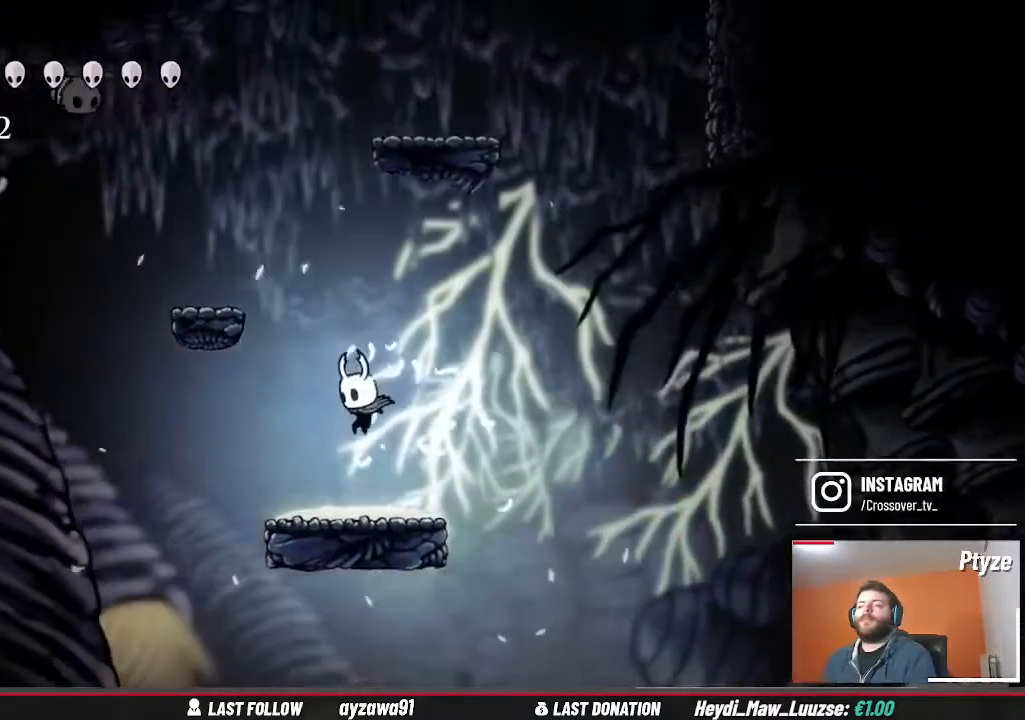
{"buttons": ["A"], "left_stick": "up-left", "right_stick": "center", "events": [[133, "A", "down"], [233, "left_stick", "up-left"]]}
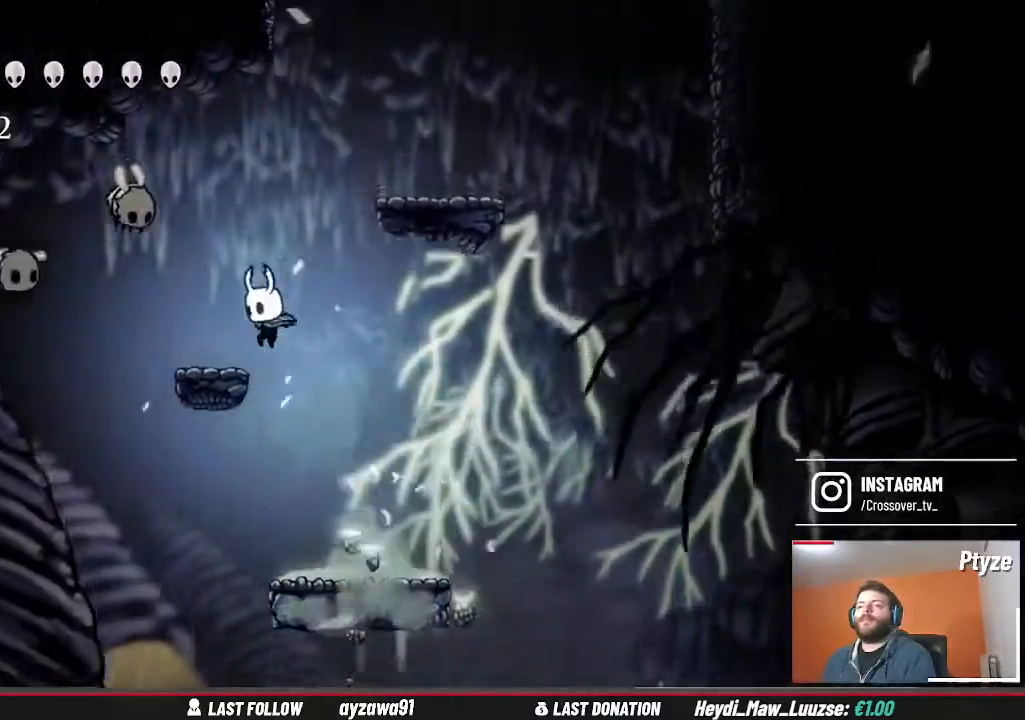
{"buttons": [], "left_stick": "up", "right_stick": "center", "events": [[100, "A", "up"], [167, "left_stick", "center"], [300, "X", "down"], [433, "X", "up"], [433, "left_stick", "up"]]}
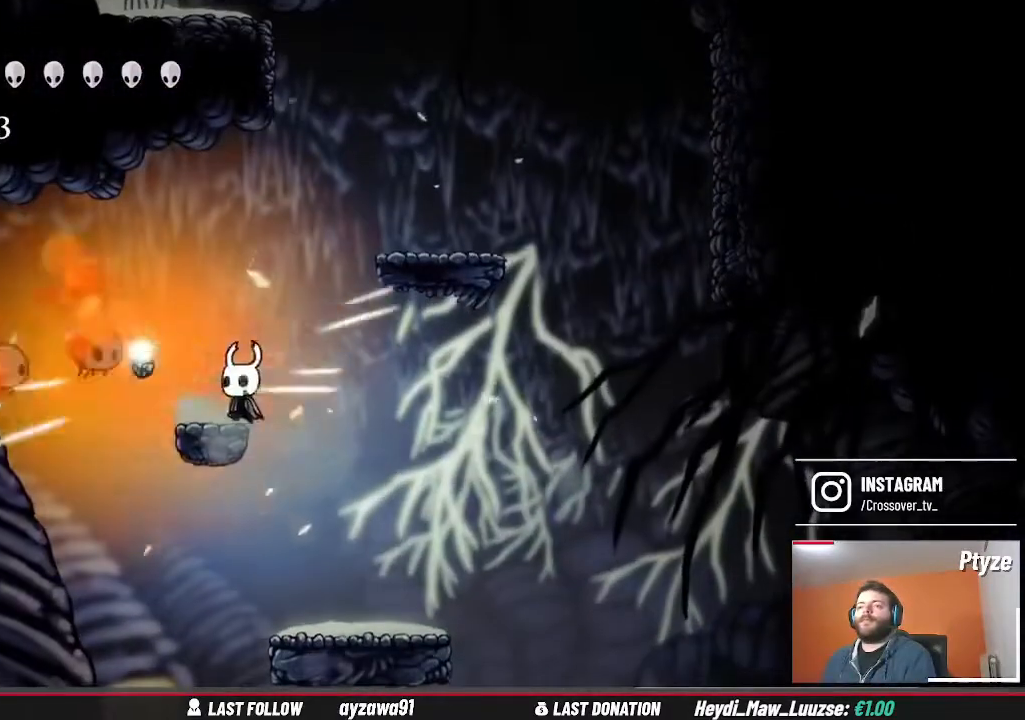
{"buttons": [], "left_stick": "up-left", "right_stick": "center", "events": [[167, "left_stick", "center"], [200, "X", "down"], [333, "X", "up"], [433, "left_stick", "up-left"]]}
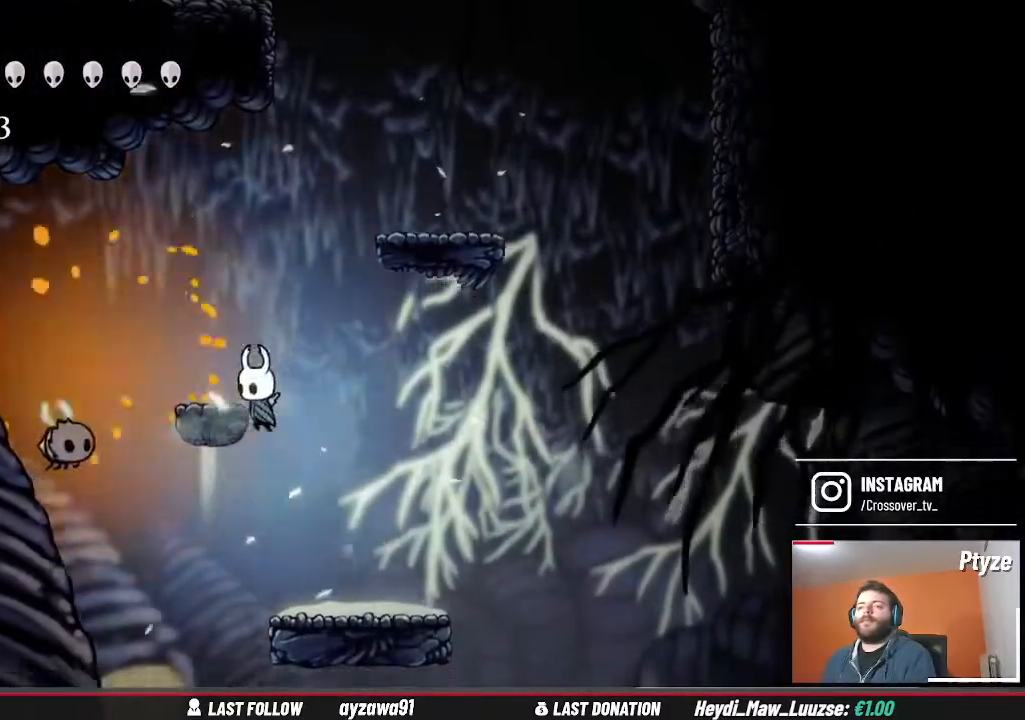
{"buttons": ["A"], "left_stick": "right", "right_stick": "center", "events": [[67, "left_stick", "center"], [267, "left_stick", "right"], [500, "A", "down"]]}
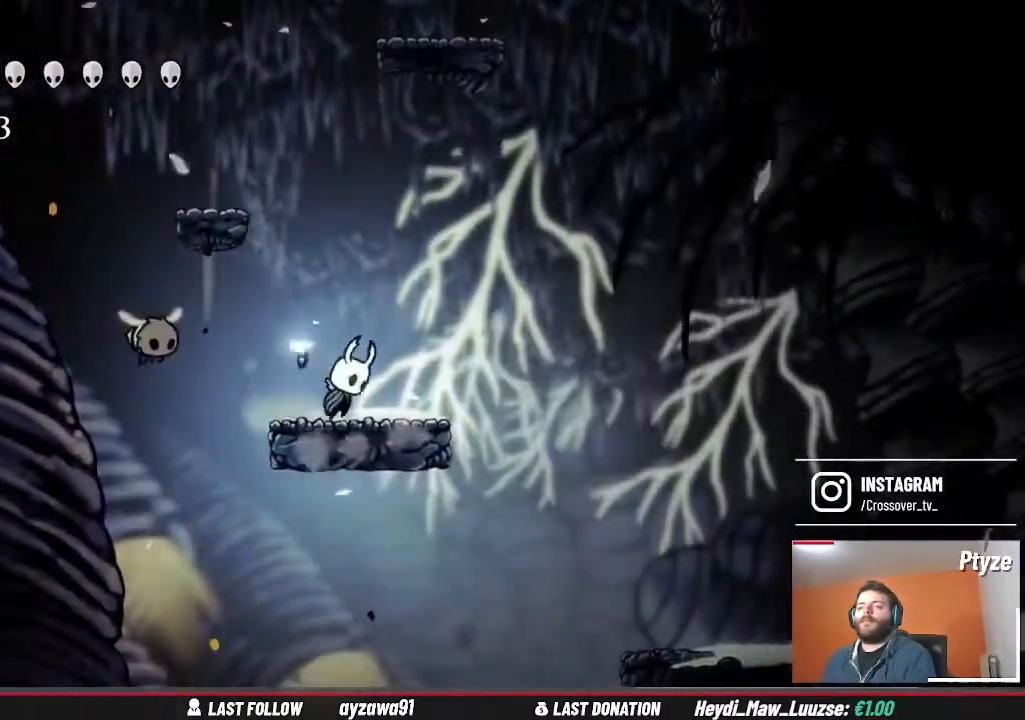
{"buttons": ["X"], "left_stick": "down-left", "right_stick": "center", "events": [[200, "A", "up"], [200, "left_stick", "left"], [333, "left_stick", "down"], [433, "left_stick", "down-left"], [467, "X", "down"]]}
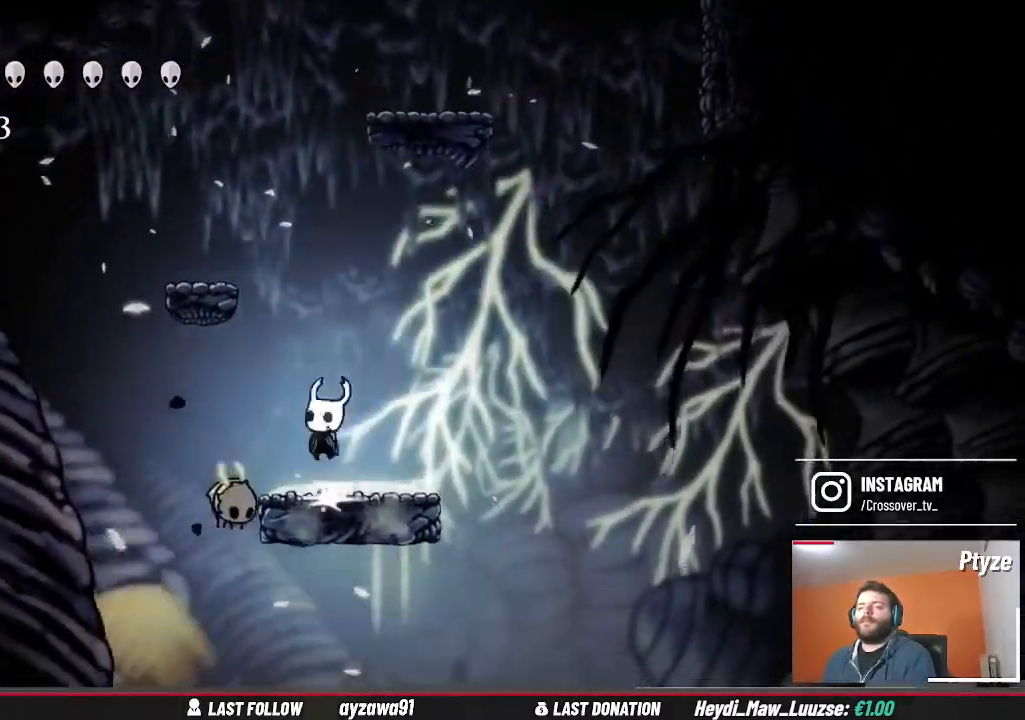
{"buttons": ["A"], "left_stick": "center", "right_stick": "center", "events": [[33, "left_stick", "down"], [100, "X", "up"], [200, "left_stick", "center"], [400, "A", "down"]]}
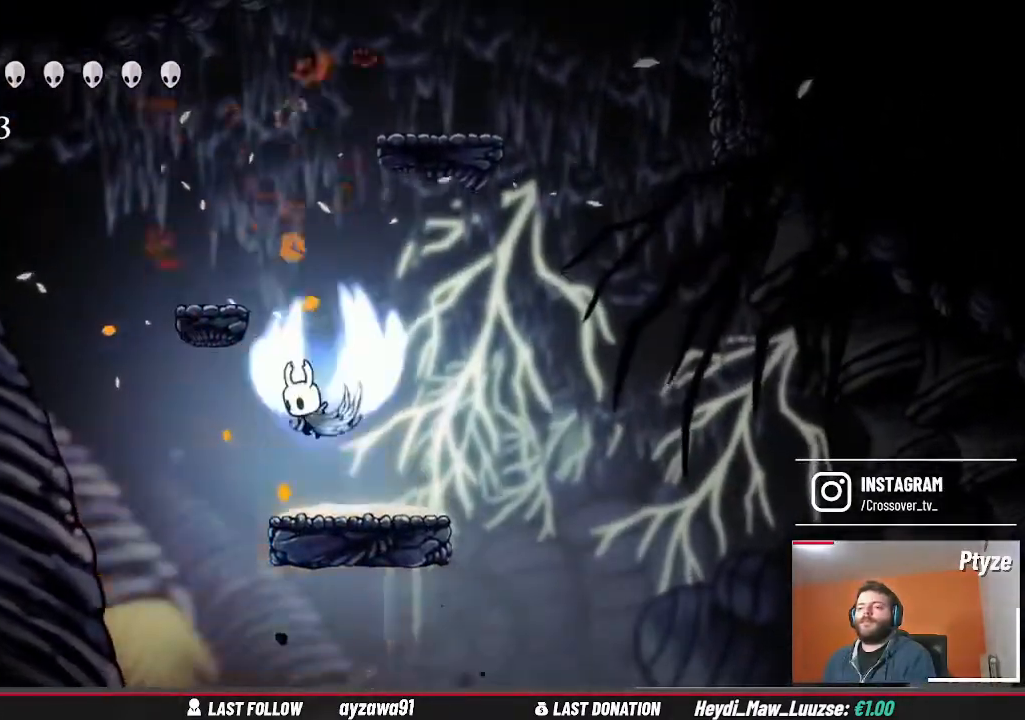
{"buttons": [], "left_stick": "center", "right_stick": "center", "events": [[100, "left_stick", "left"], [300, "A", "up"], [367, "left_stick", "center"]]}
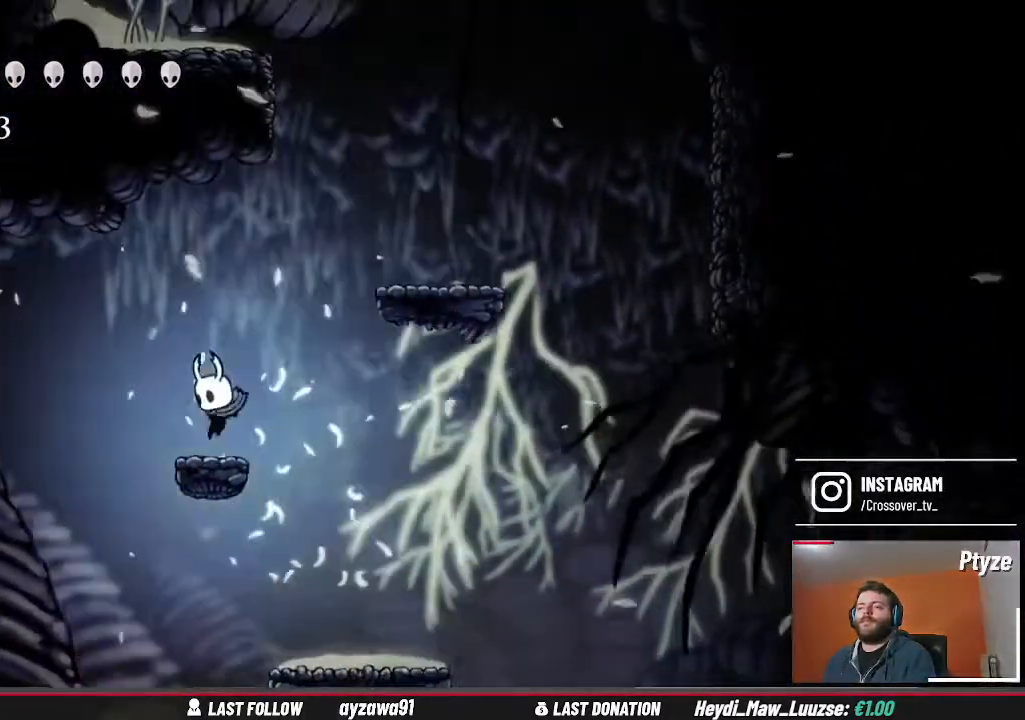
{"buttons": ["A"], "left_stick": "right", "right_stick": "center", "events": [[100, "A", "down"], [100, "left_stick", "right"]]}
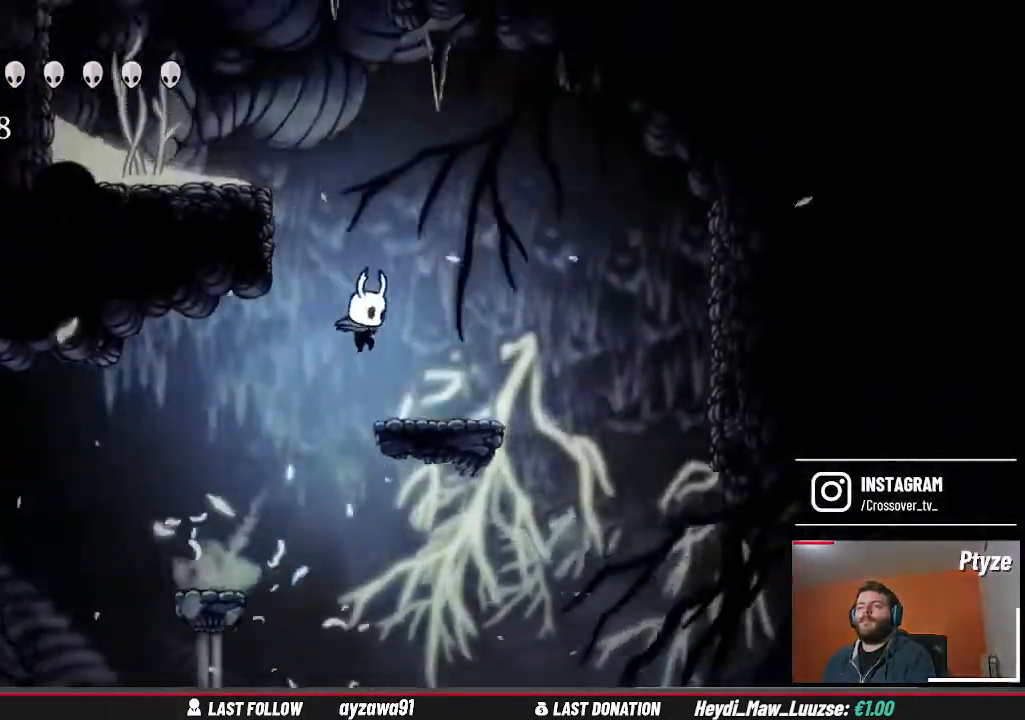
{"buttons": ["A"], "left_stick": "left", "right_stick": "center", "events": [[33, "A", "up"], [167, "left_stick", "center"], [300, "A", "down"], [300, "left_stick", "left"]]}
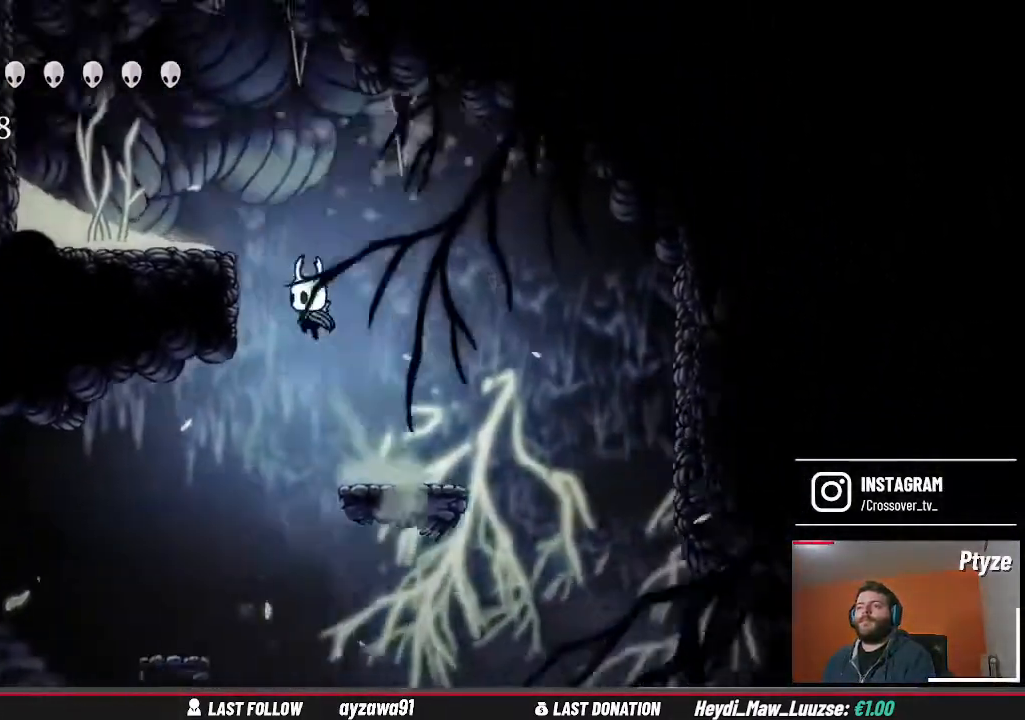
{"buttons": [], "left_stick": "left", "right_stick": "center", "events": [[300, "A", "up"]]}
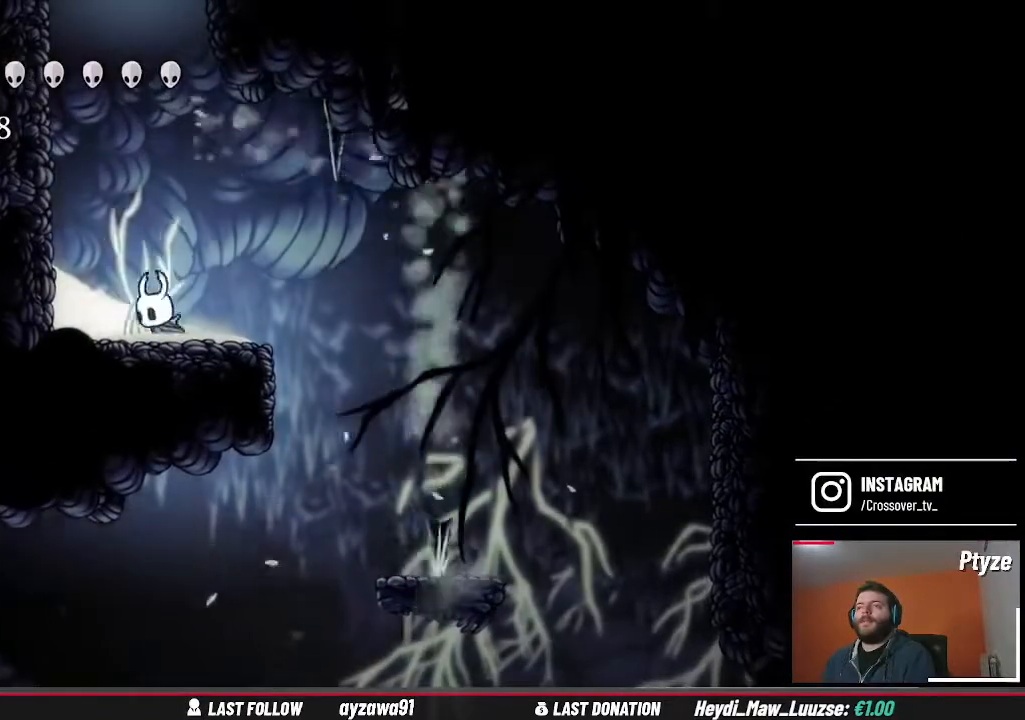
{"buttons": ["A"], "left_stick": "center", "right_stick": "center", "events": [[133, "A", "down"], [133, "left_stick", "center"]]}
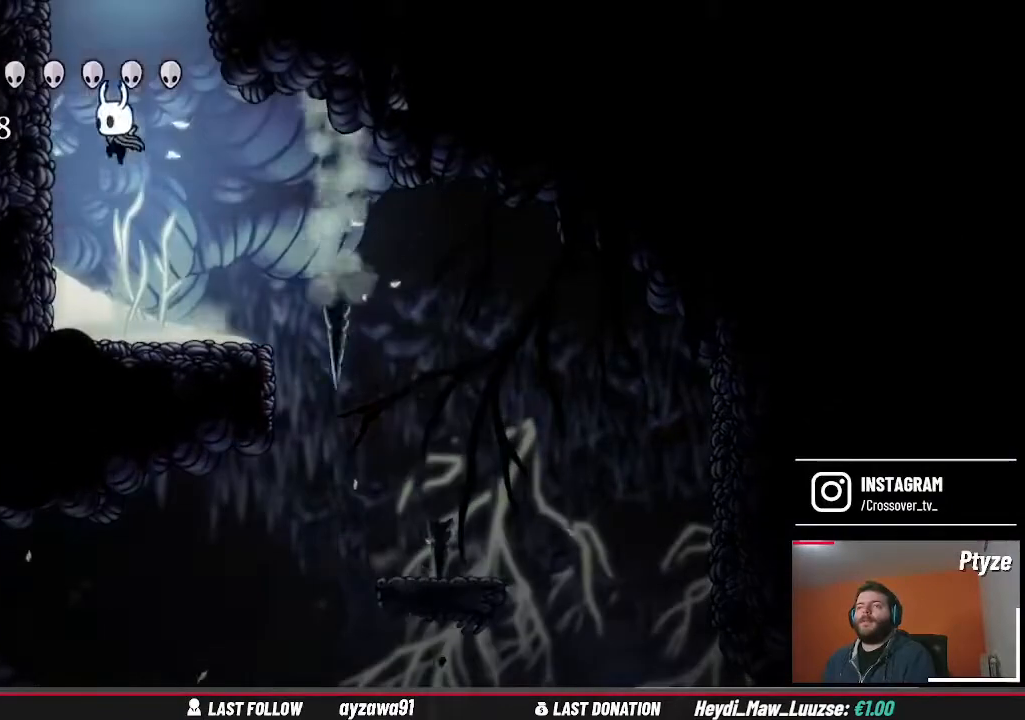
{"buttons": ["A"], "left_stick": "center", "right_stick": "center", "events": [[33, "A", "up"], [100, "A", "down"]]}
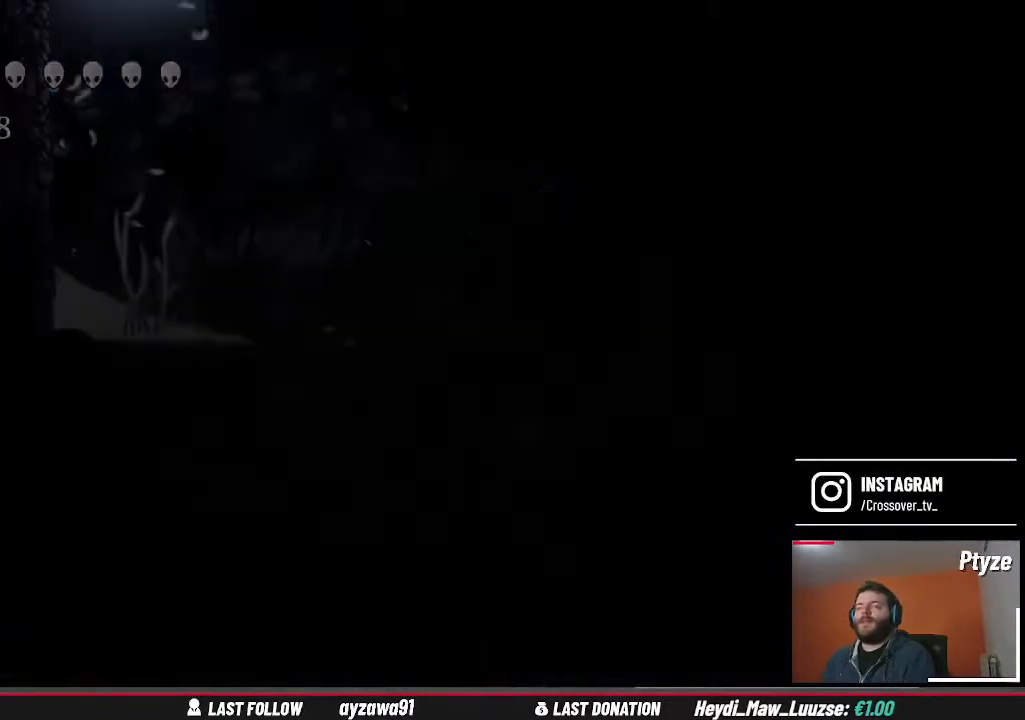
{"buttons": [], "left_stick": "center", "right_stick": "center", "events": [[167, "A", "up"]]}
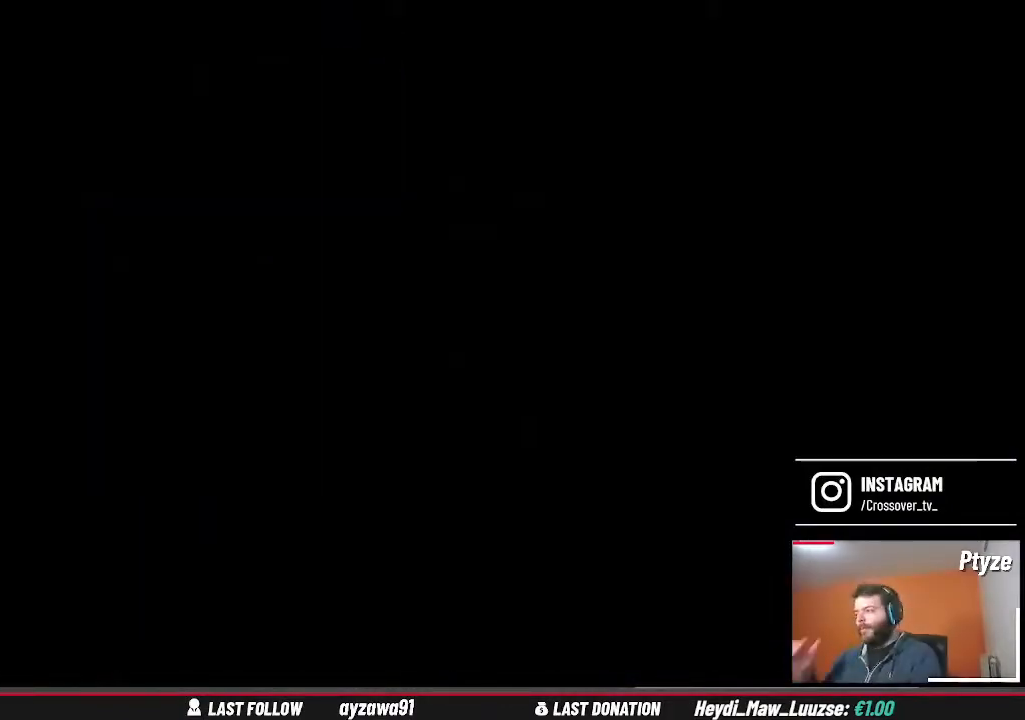
{"buttons": [], "left_stick": "center", "right_stick": "center", "events": []}
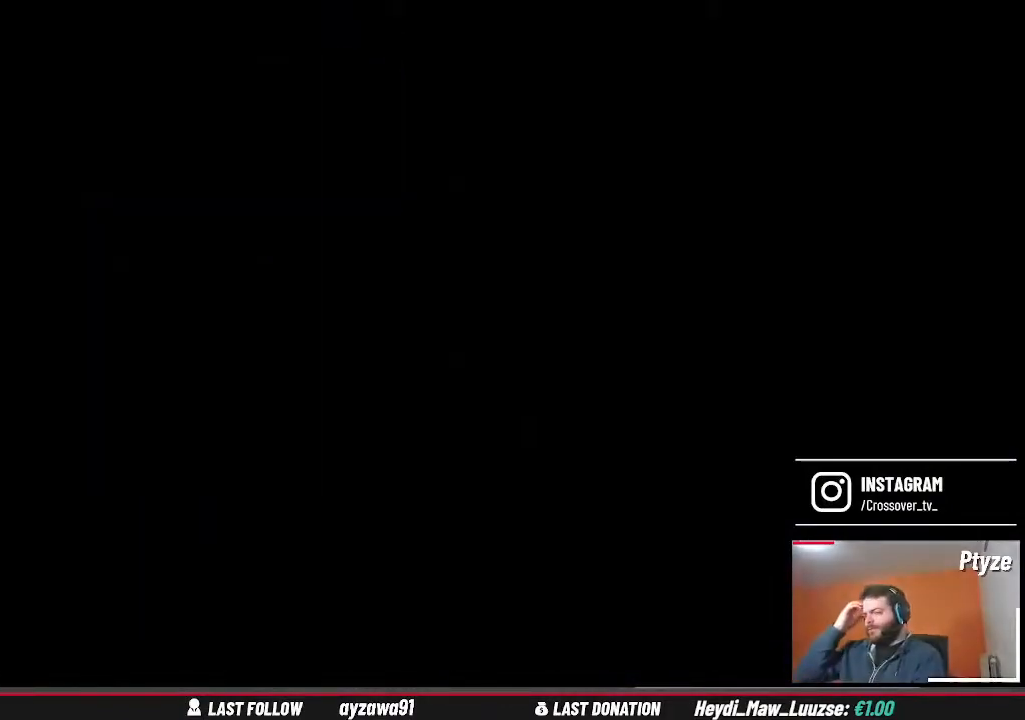
{"buttons": [], "left_stick": "center", "right_stick": "center", "events": []}
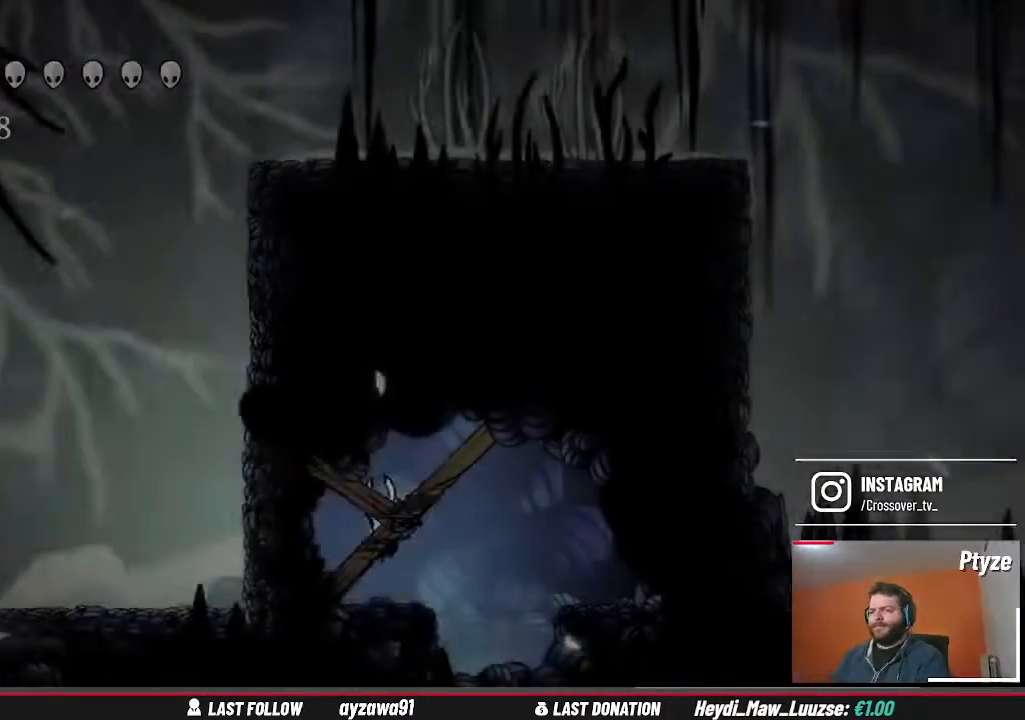
{"buttons": [], "left_stick": "center", "right_stick": "center", "events": []}
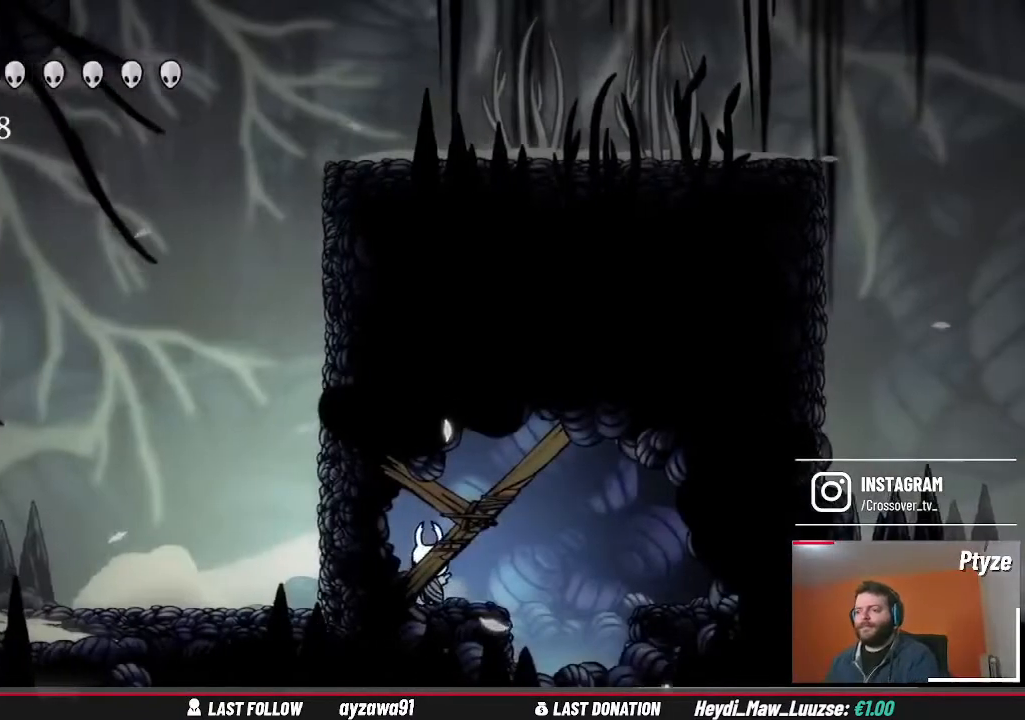
{"buttons": ["X"], "left_stick": "left", "right_stick": "center", "events": [[33, "X", "down"], [133, "X", "up"], [267, "X", "down"], [333, "X", "up"], [433, "X", "down"], [433, "left_stick", "left"]]}